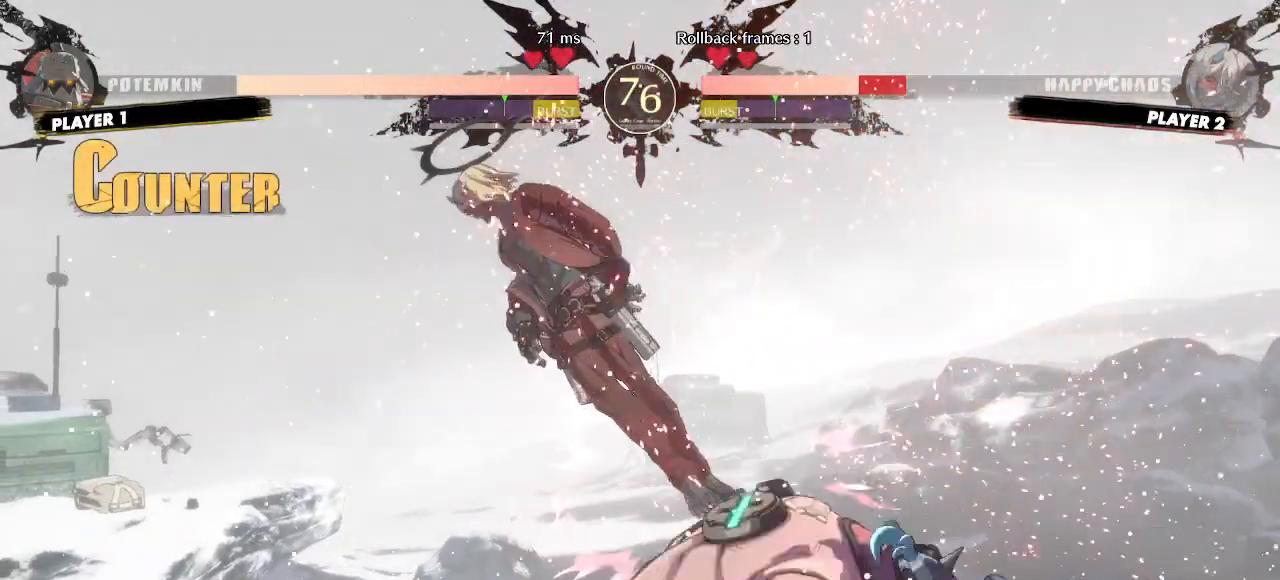
Gameplay with a controller (arcade stick); each line is a JSON object with the inputs held at the frame after it (dt_ms = milliseconds from this image to that frame). "events" lists button and stick changes between this image and that frame as [ms after this image, input, new state], when the widget could be followed in between. Not read: D HS L3 P R3 S other_buttons.
{"dt_ms": 500, "buttons": [], "events": [[50, "DPAD_LEFT", "up"], [233, "DPAD_LEFT", "down"], [400, "DPAD_LEFT", "up"]]}
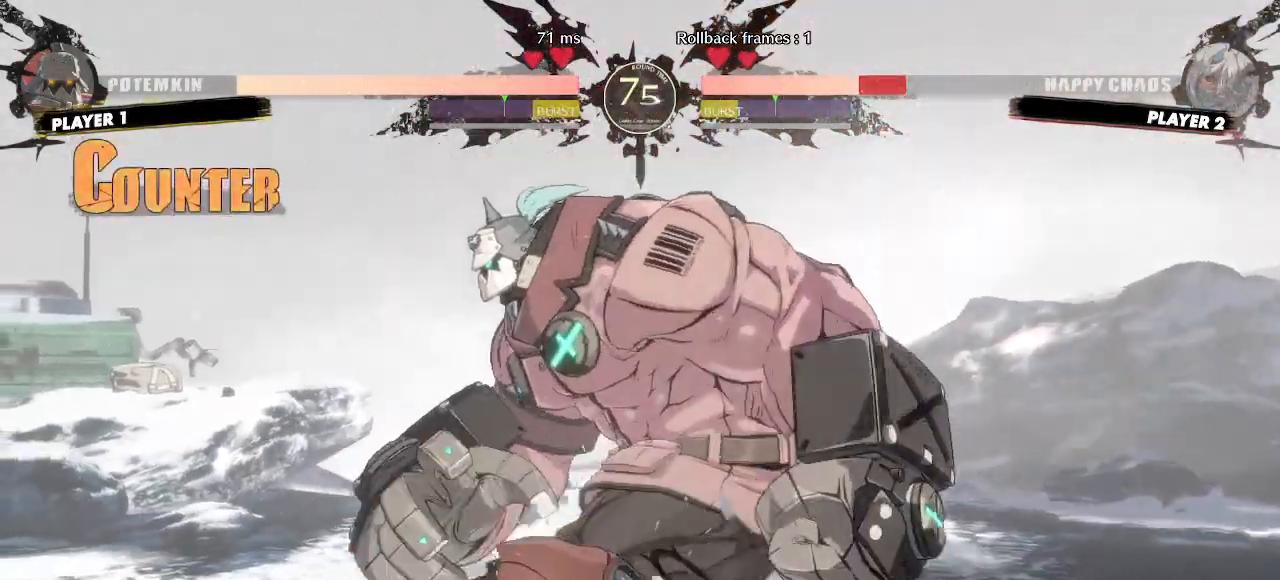
{"dt_ms": 500, "buttons": ["DPAD_DOWN", "DPAD_LEFT"], "events": [[83, "DPAD_LEFT", "down"], [250, "DPAD_DOWN", "down"]]}
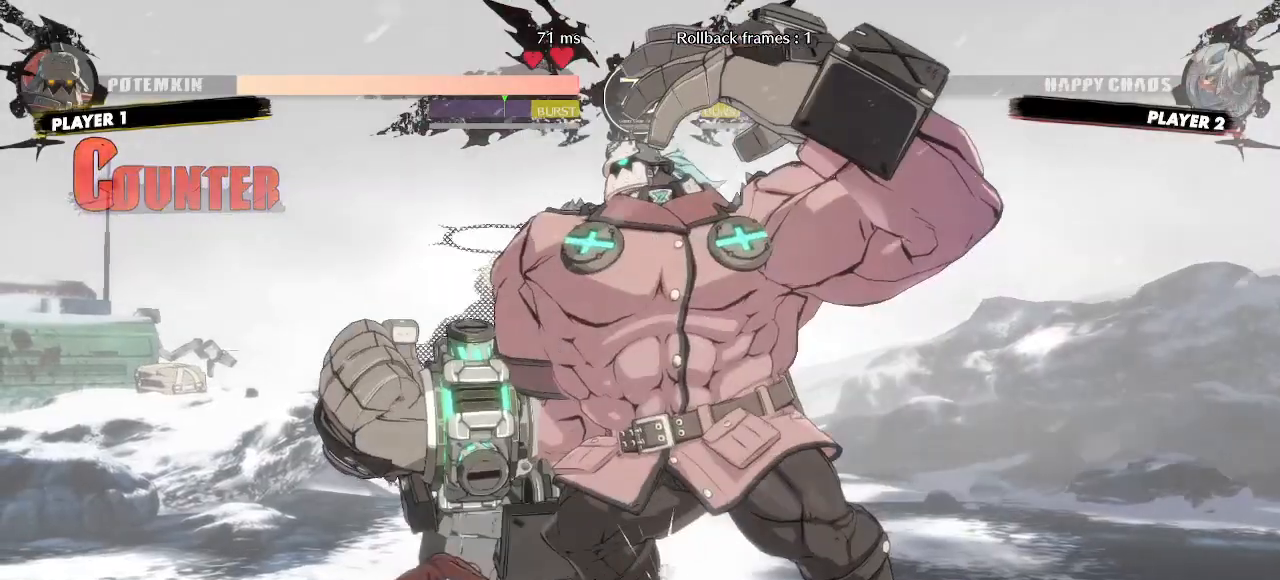
{"dt_ms": 500, "buttons": ["DPAD_DOWN", "DPAD_LEFT"], "events": [[67, "DPAD_DOWN", "up"], [217, "DPAD_DOWN", "down"]]}
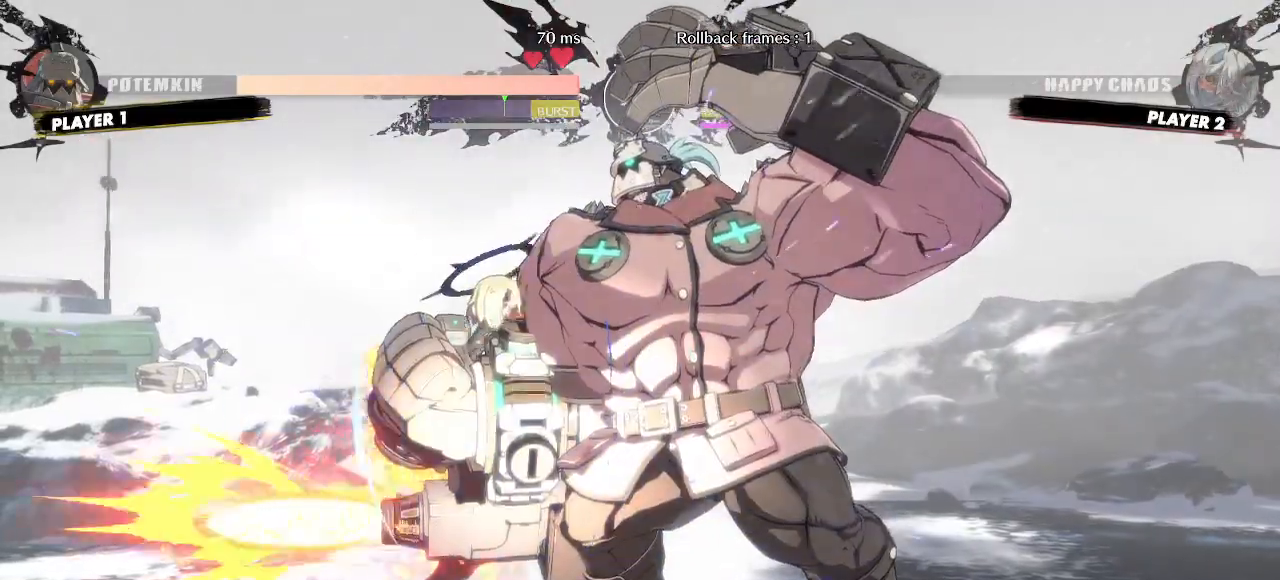
{"dt_ms": 500, "buttons": ["DPAD_DOWN", "DPAD_LEFT"], "events": []}
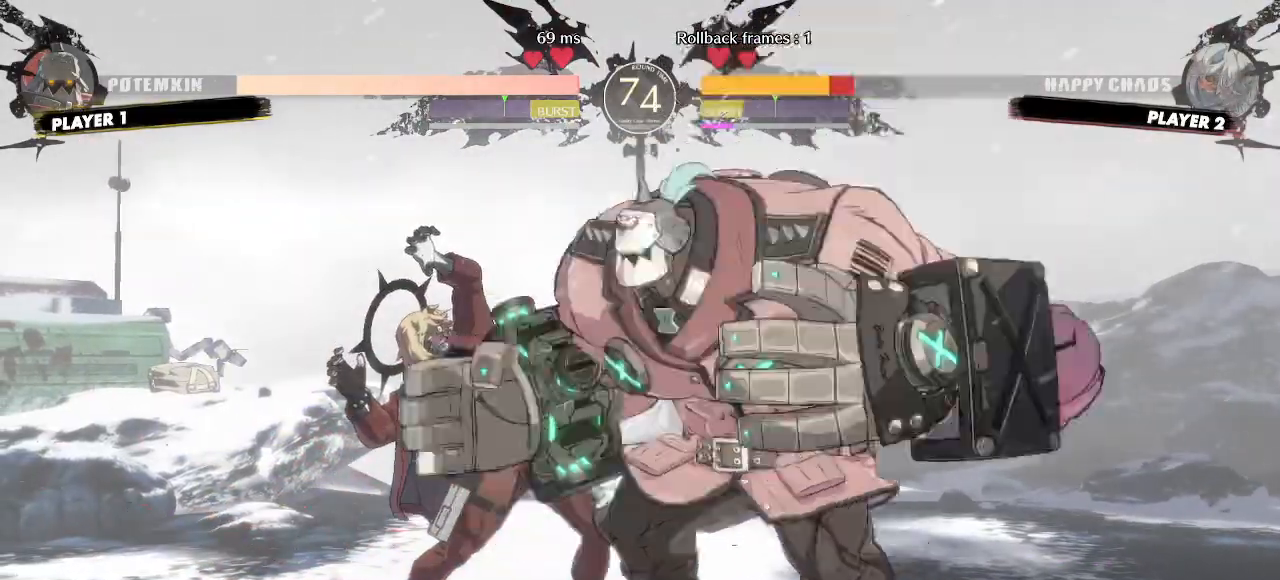
{"dt_ms": 500, "buttons": ["DPAD_DOWN", "DPAD_LEFT"], "events": []}
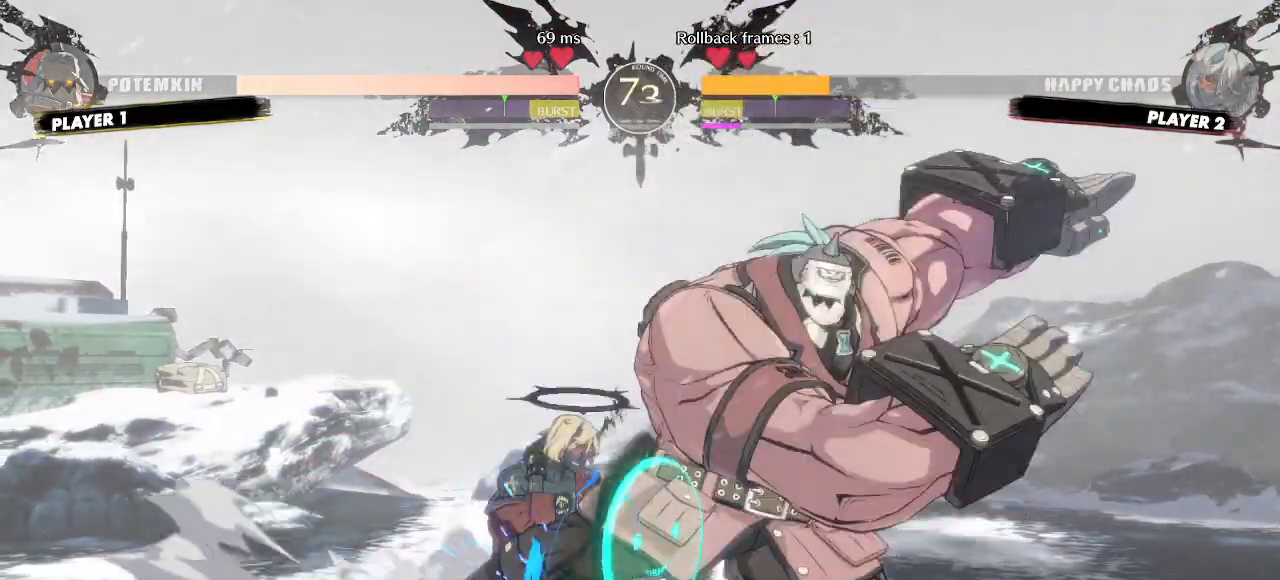
{"dt_ms": 500, "buttons": ["DPAD_DOWN", "DPAD_LEFT"], "events": []}
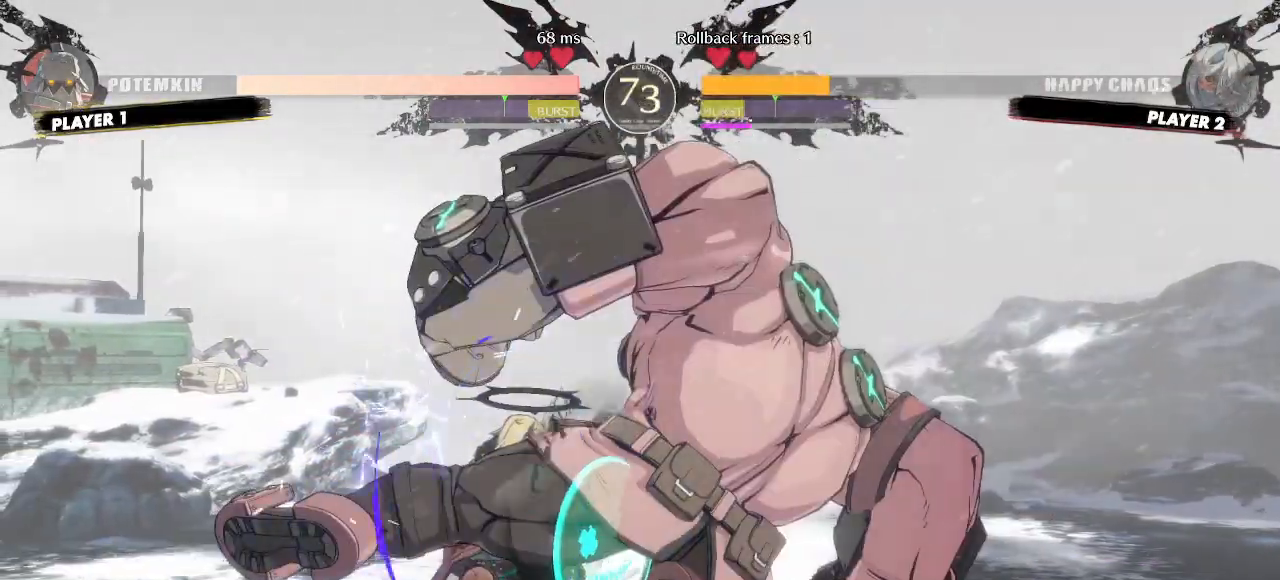
{"dt_ms": 500, "buttons": ["DPAD_DOWN", "DPAD_LEFT"], "events": []}
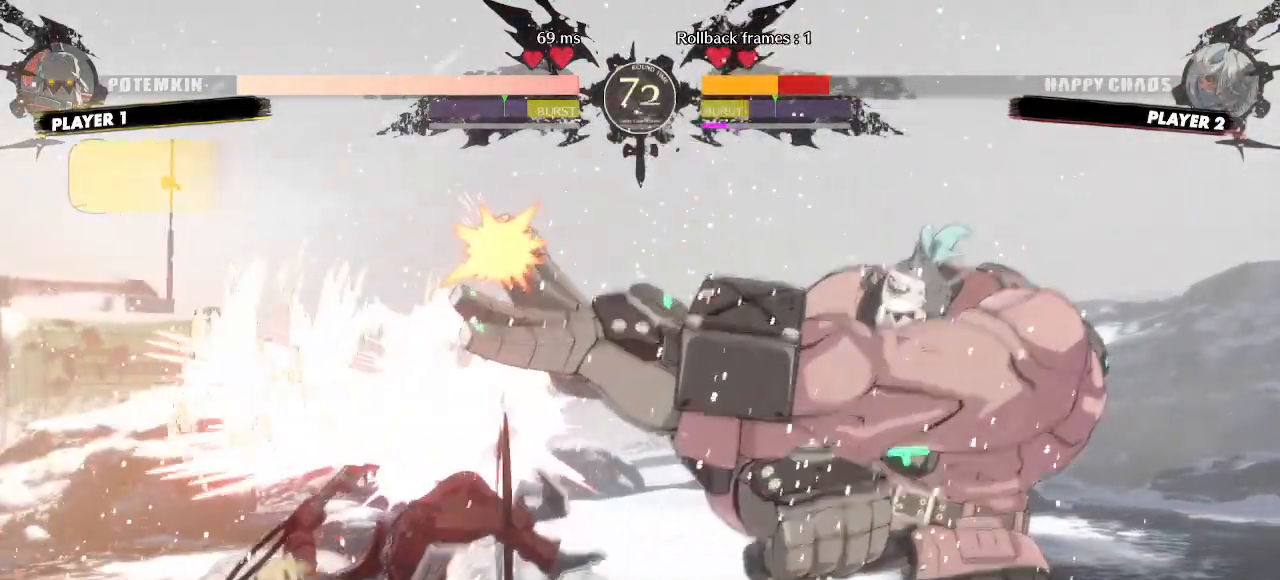
{"dt_ms": 500, "buttons": ["DPAD_DOWN", "DPAD_LEFT"], "events": []}
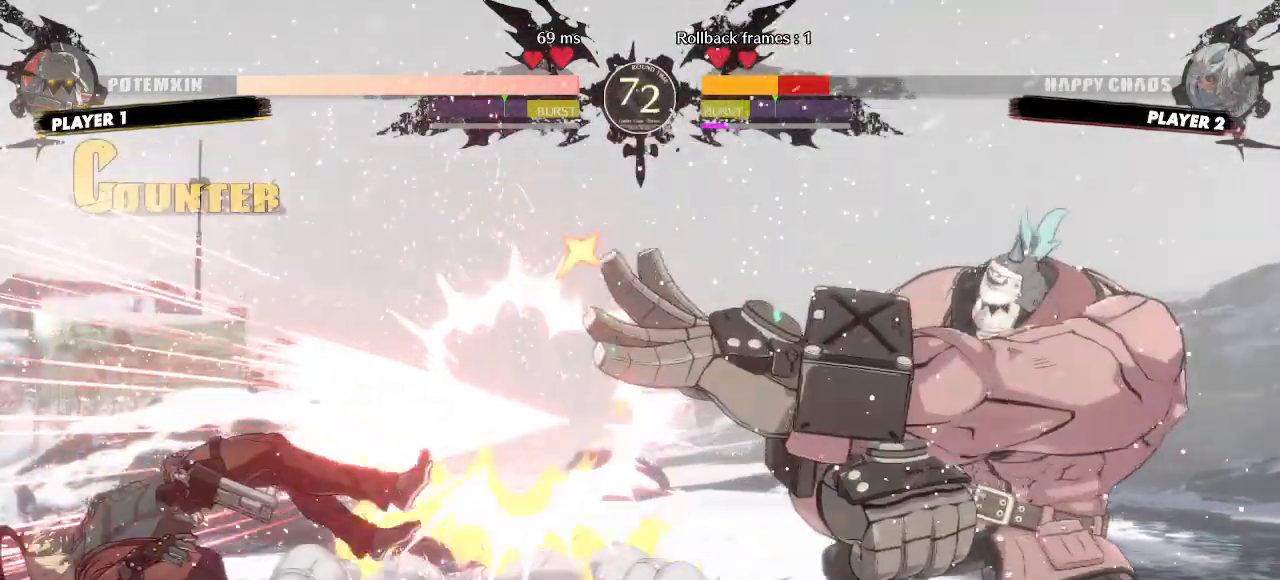
{"dt_ms": 500, "buttons": ["DPAD_DOWN", "DPAD_LEFT"], "events": []}
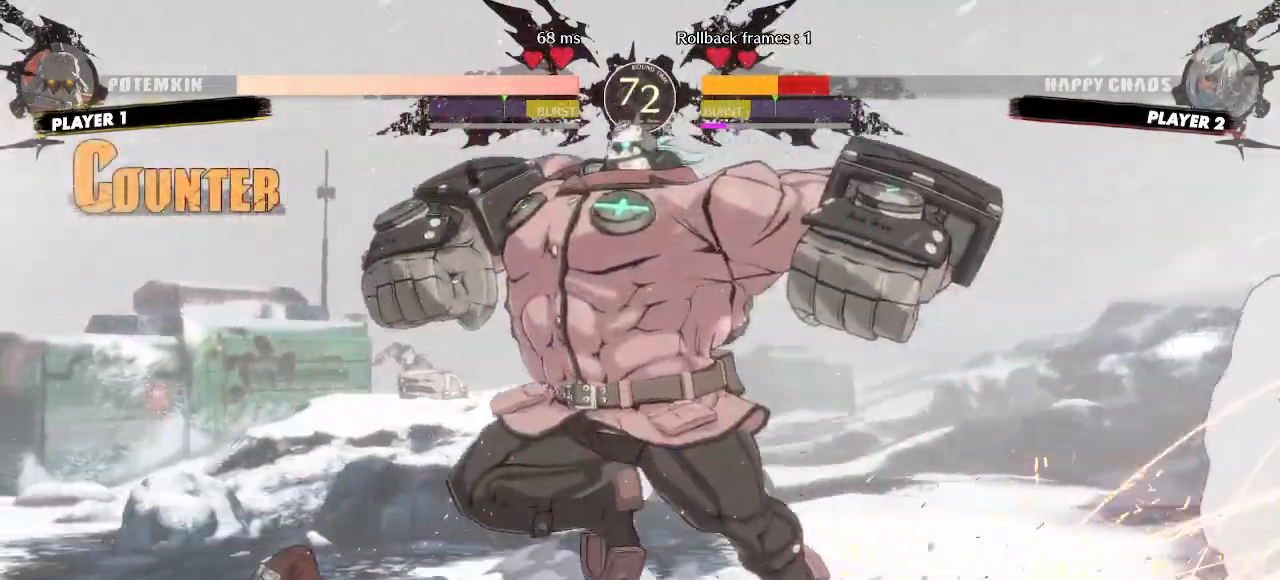
{"dt_ms": 500, "buttons": ["DPAD_DOWN", "DPAD_LEFT"], "events": []}
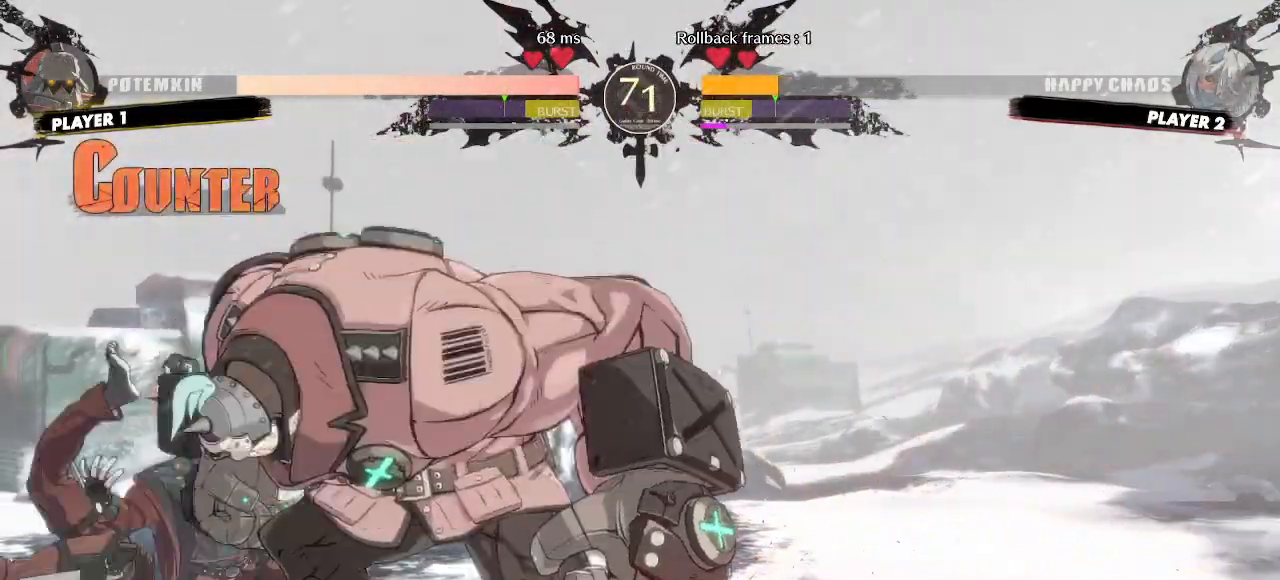
{"dt_ms": 500, "buttons": ["DPAD_LEFT"], "events": [[200, "DPAD_DOWN", "up"], [200, "DPAD_UP", "down"], [367, "DPAD_UP", "up"]]}
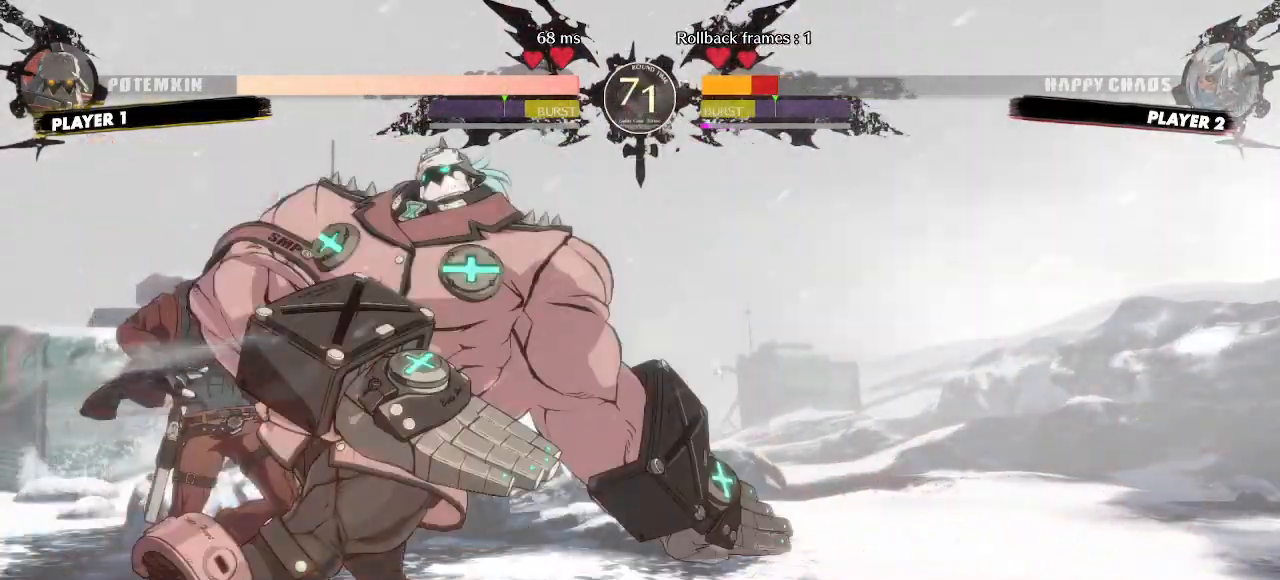
{"dt_ms": 500, "buttons": ["DPAD_DOWN", "DPAD_LEFT"], "events": [[50, "DPAD_DOWN", "down"], [183, "K", "down"], [500, "K", "up"]]}
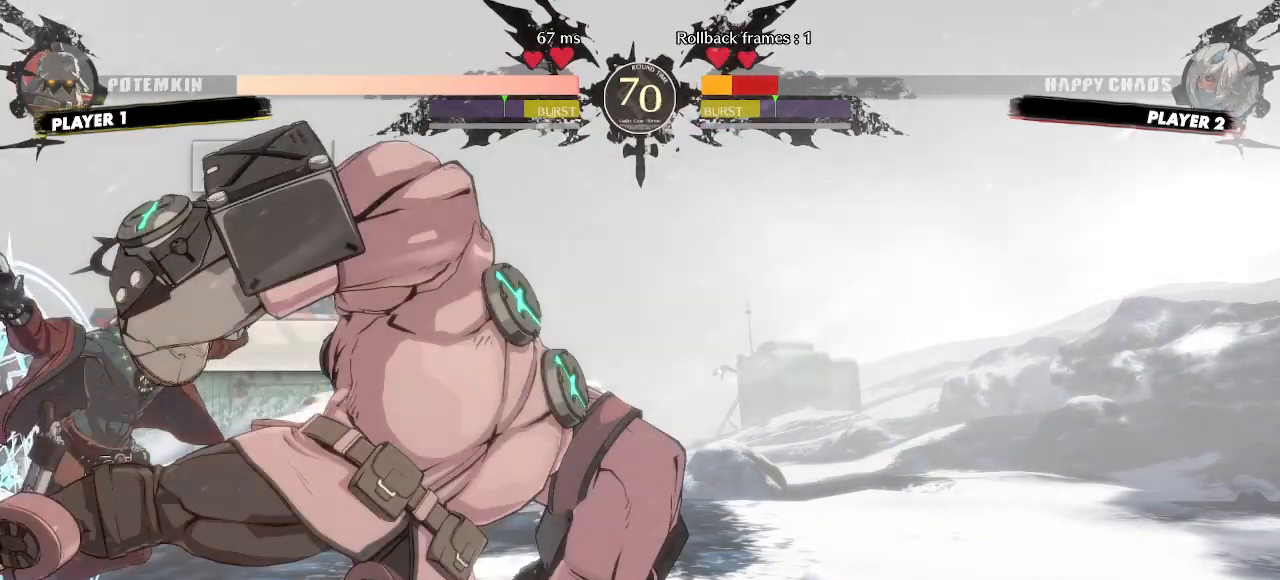
{"dt_ms": 500, "buttons": ["DPAD_DOWN", "DPAD_LEFT"], "events": []}
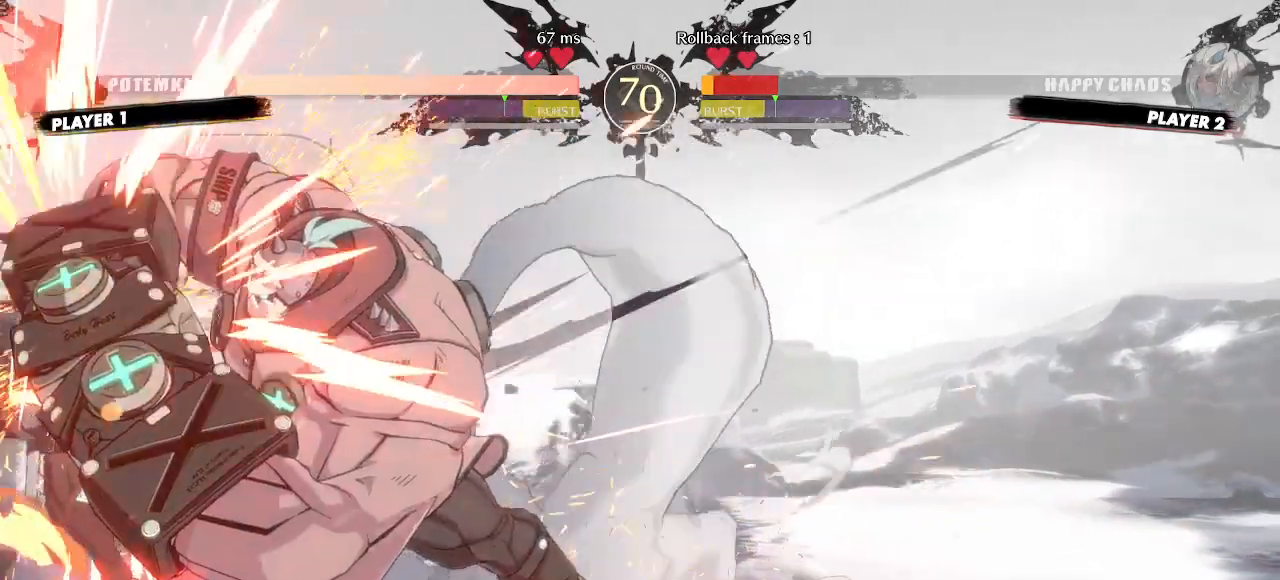
{"dt_ms": 500, "buttons": ["DPAD_DOWN", "DPAD_LEFT"], "events": []}
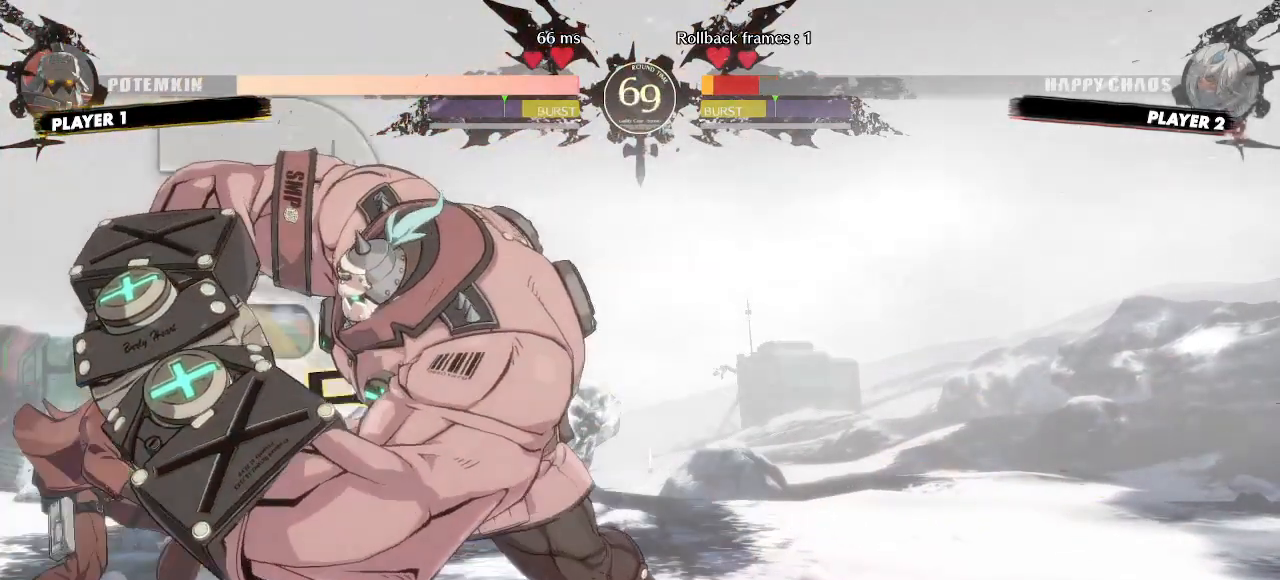
{"dt_ms": 500, "buttons": ["DPAD_DOWN", "DPAD_LEFT"], "events": [[267, "K", "down"], [483, "K", "up"]]}
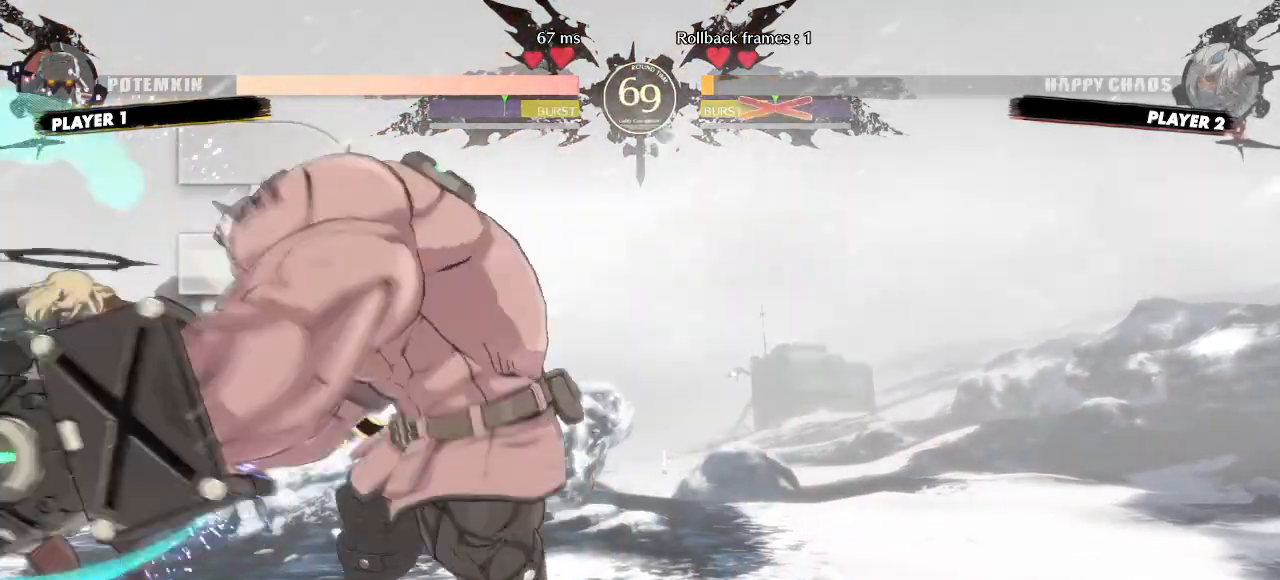
{"dt_ms": 500, "buttons": [], "events": [[233, "DPAD_DOWN", "up"], [250, "DPAD_LEFT", "up"]]}
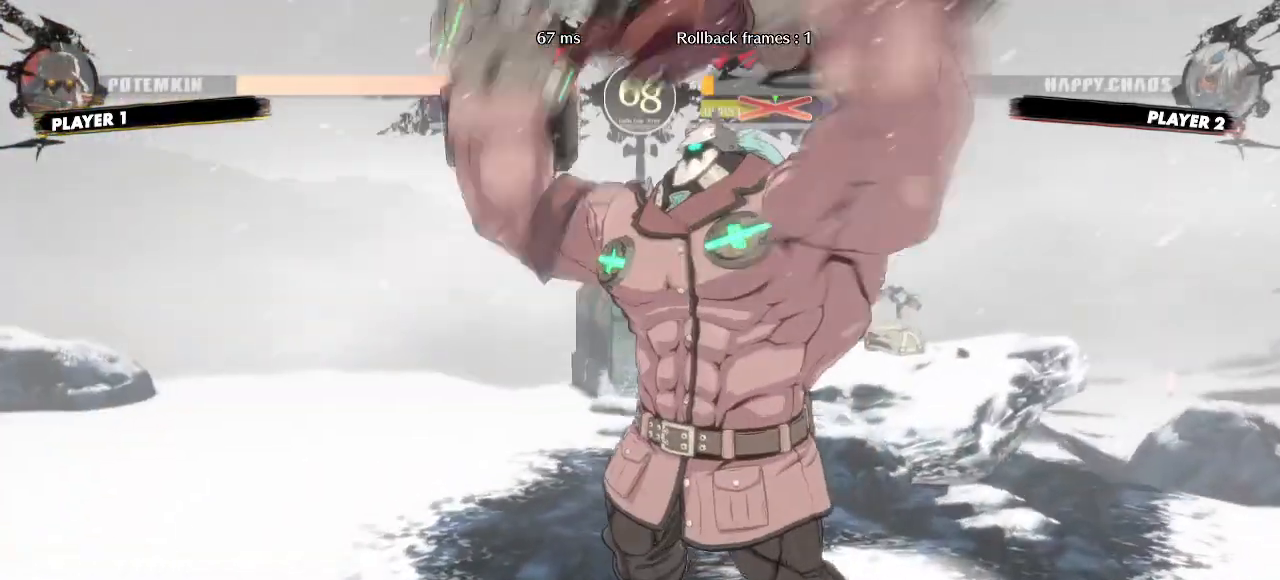
{"dt_ms": 500, "buttons": []}
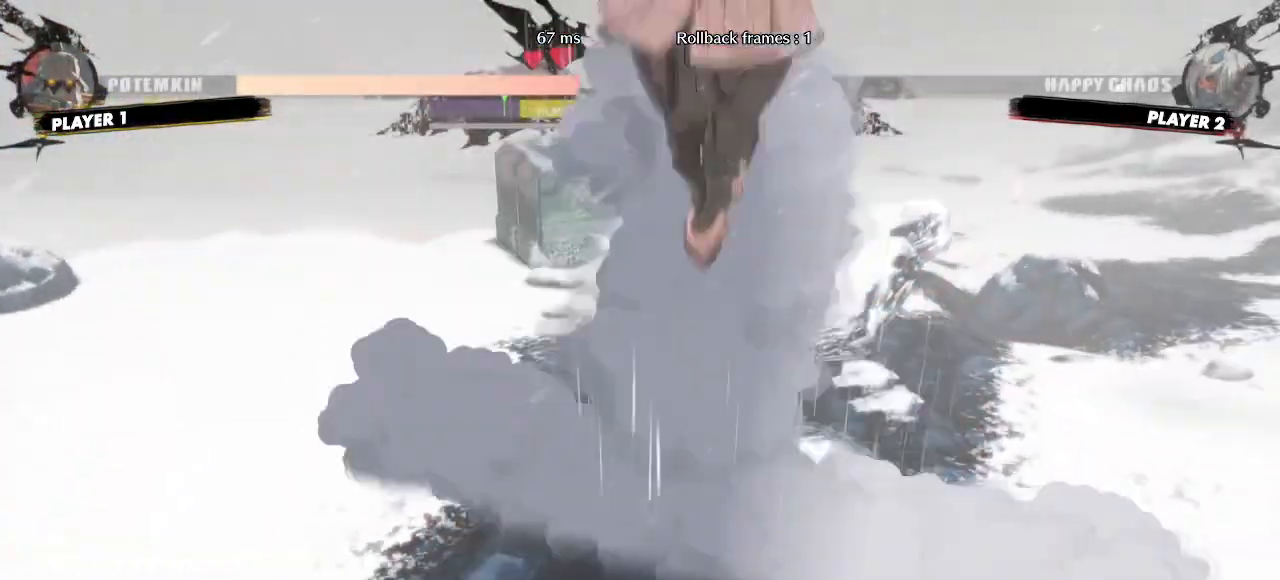
{"dt_ms": 500, "buttons": [], "events": [[383, "DPAD_UP", "down"], [417, "DPAD_UP", "up"]]}
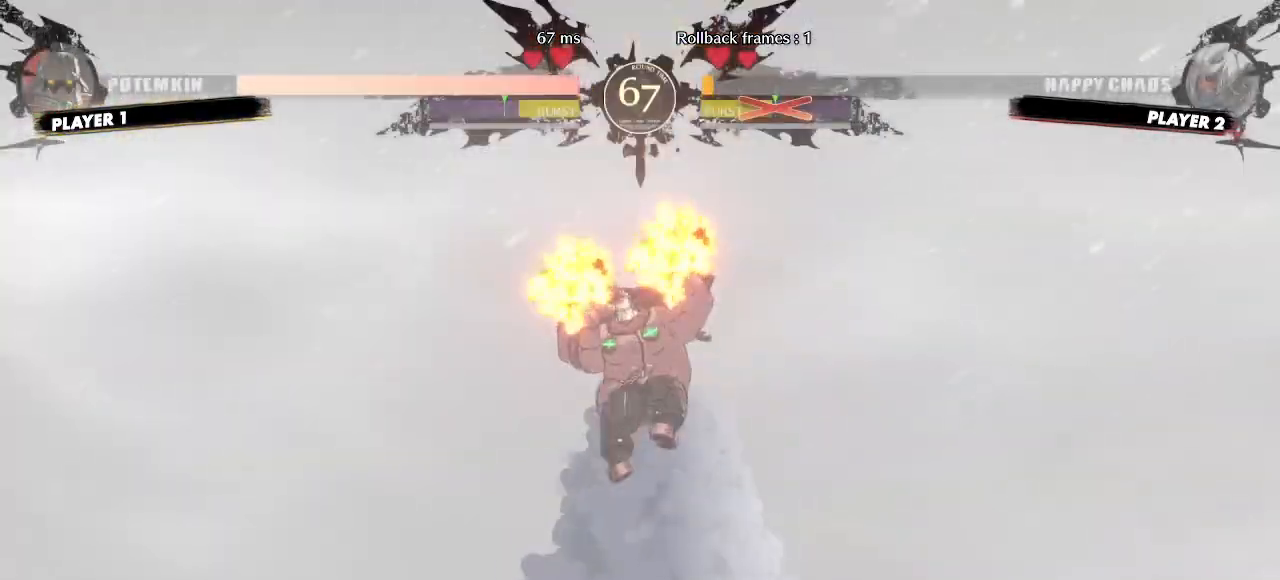
{"dt_ms": 500, "buttons": [], "events": []}
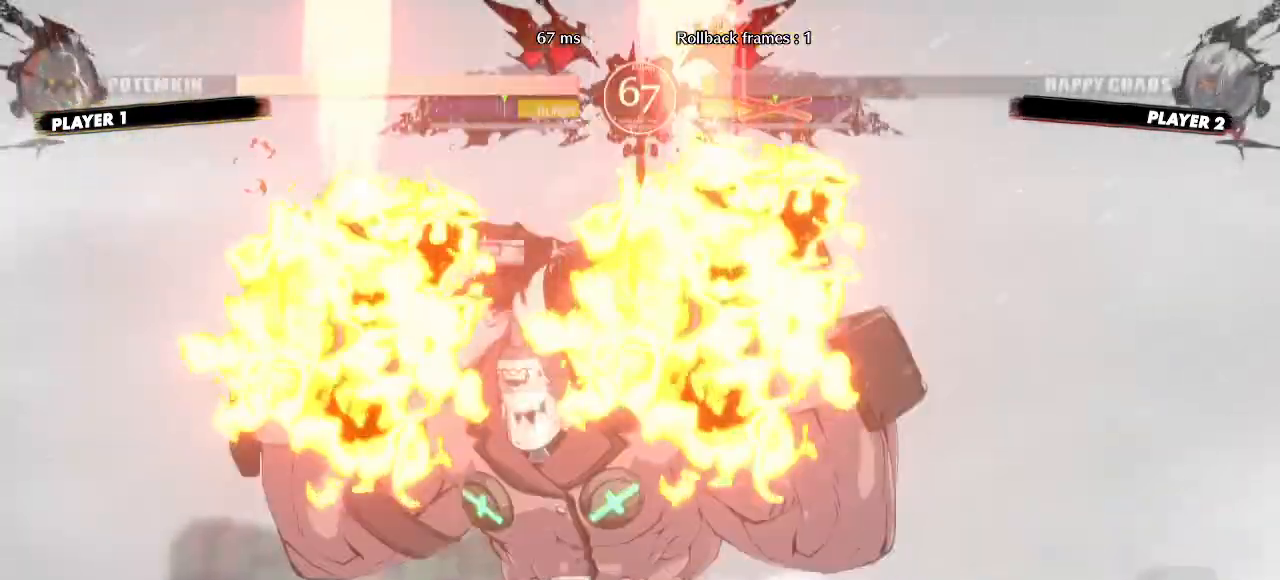
{"dt_ms": 500, "buttons": [], "events": [[350, "K", "down"], [417, "K", "up"]]}
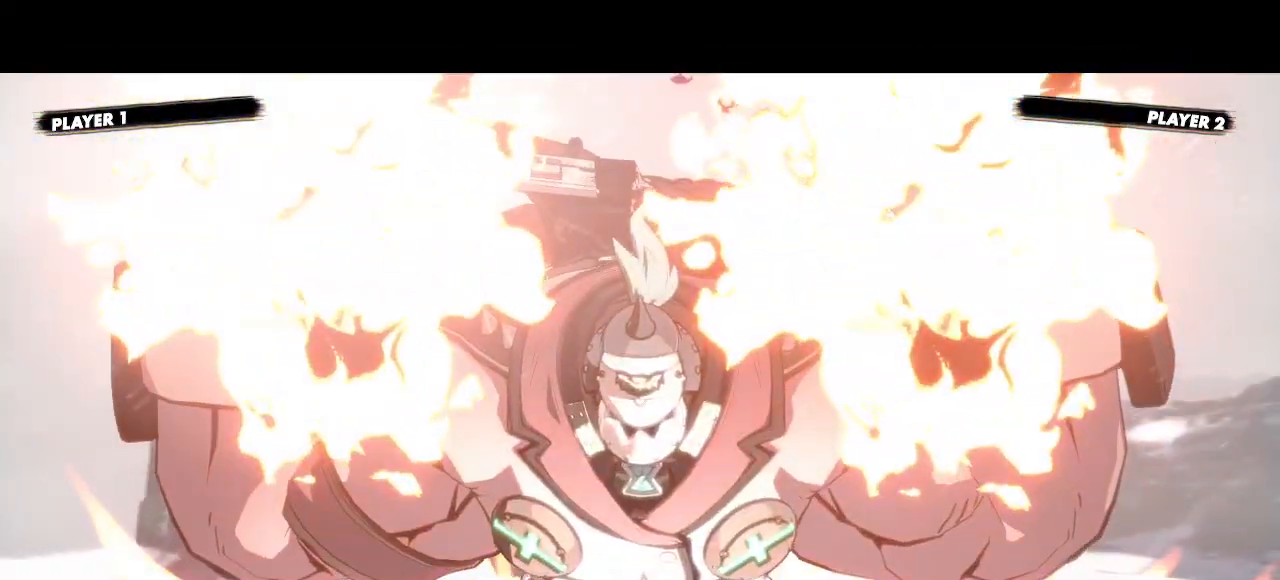
{"dt_ms": 1000, "buttons": [], "events": [[300, "K", "down"], [833, "K", "up"], [933, "K", "down"], [1000, "K", "up"]]}
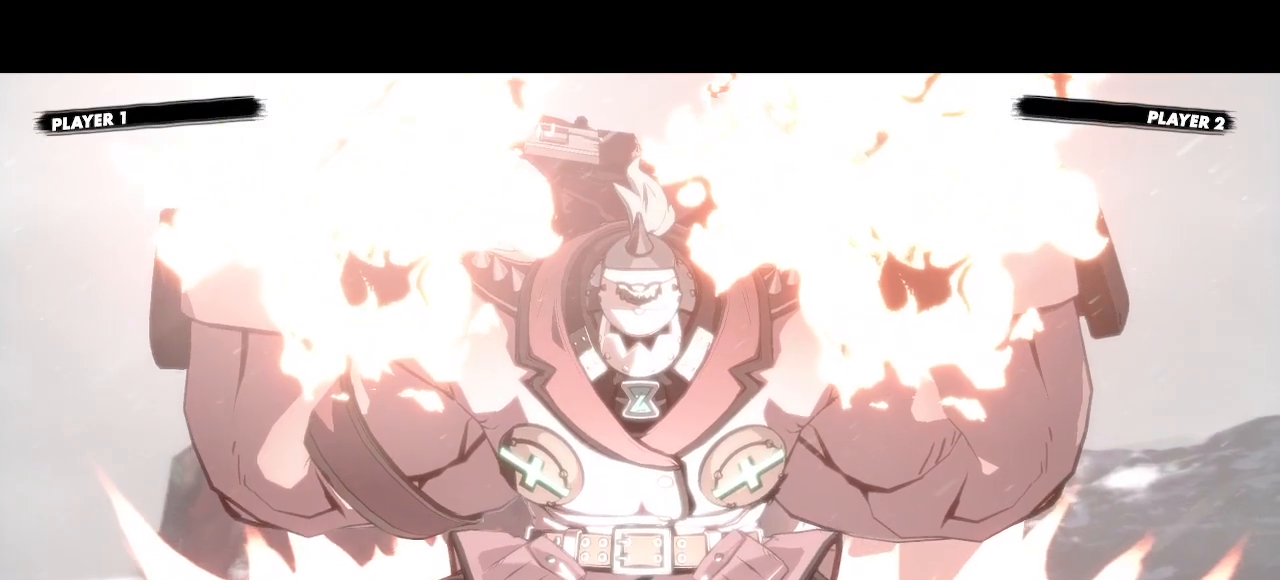
{"dt_ms": 500, "buttons": [], "events": [[83, "K", "down"], [183, "K", "up"]]}
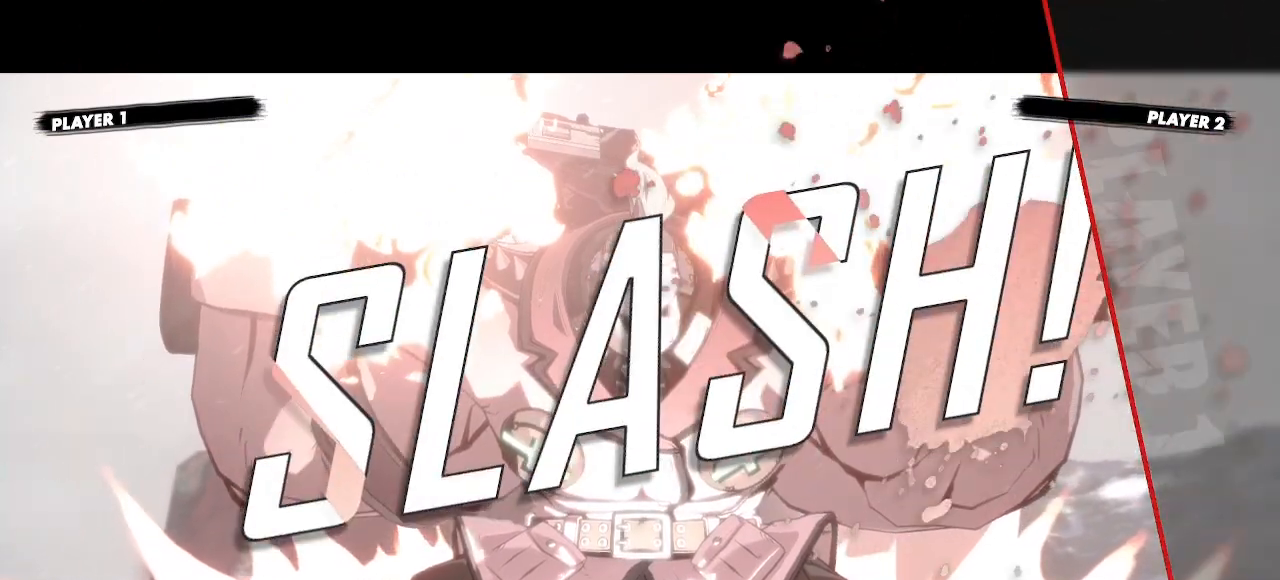
{"dt_ms": 1000, "buttons": []}
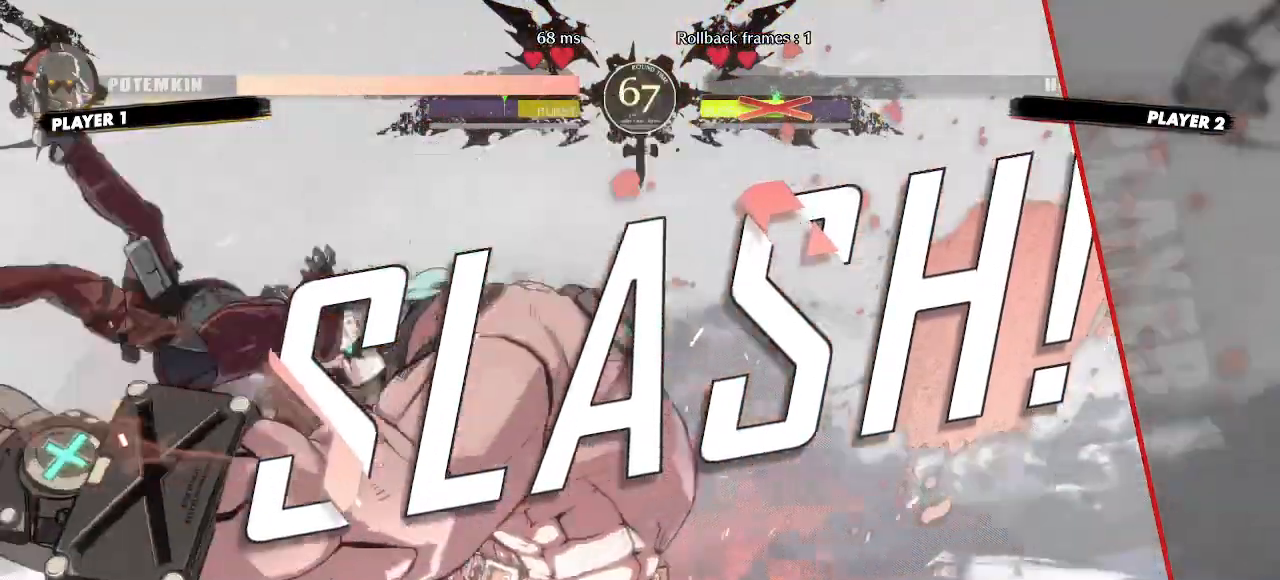
{"dt_ms": 500, "buttons": [], "events": []}